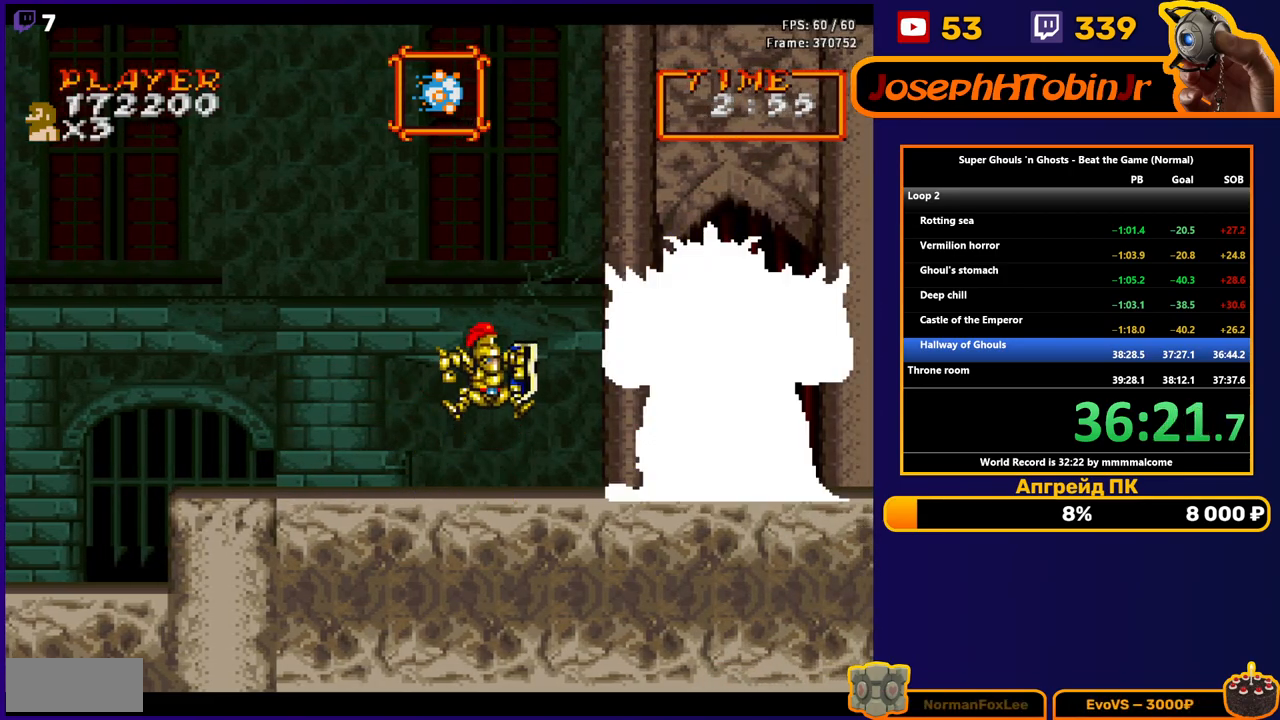
Gameplay with a controller (Nintendo layout); each line is a JSON object with the inputs held at the frame after it. "events" lists button and stick changes between this image and that frame as [ms after this image, input, new state], when the widget could be followed in between. Not read: L3 R3.
{"buttons": ["A", "DPAD_LEFT"], "events": [[417, "DPAD_LEFT", "down"], [483, "A", "down"]]}
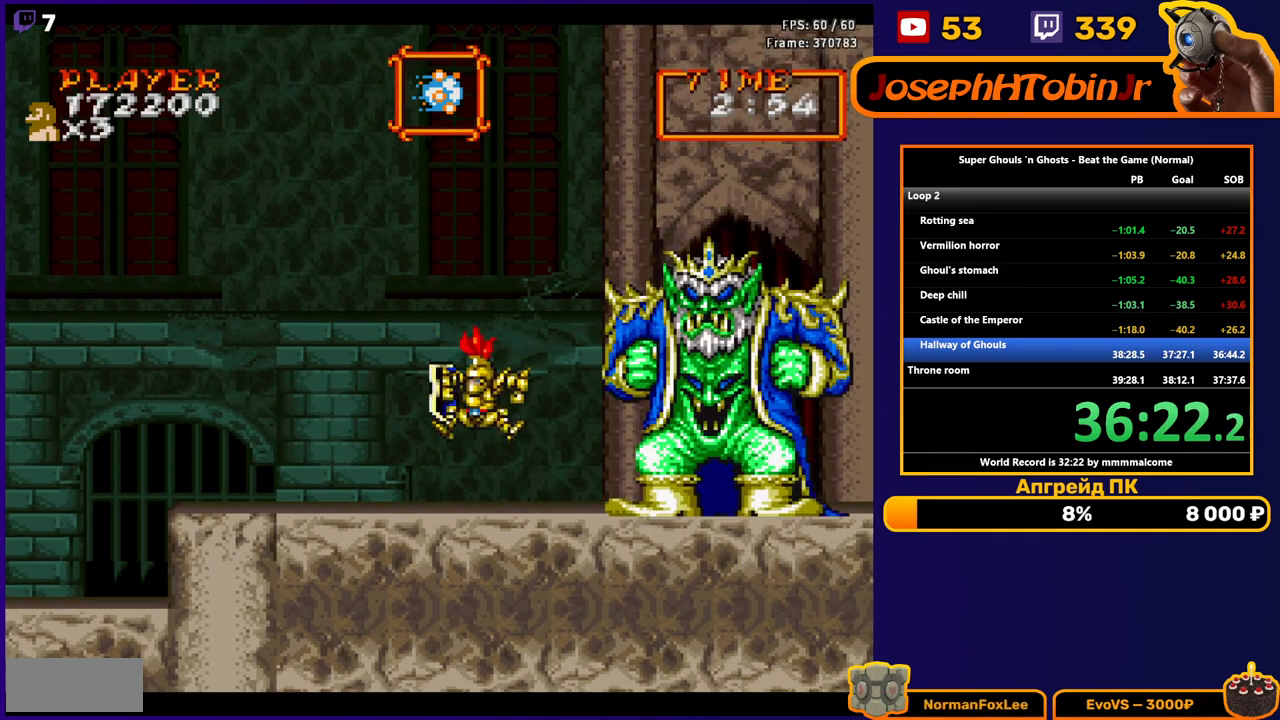
{"buttons": [], "events": [[100, "A", "up"], [133, "DPAD_LEFT", "up"], [150, "DPAD_RIGHT", "down"], [250, "B", "down"], [267, "DPAD_RIGHT", "up"], [383, "B", "up"]]}
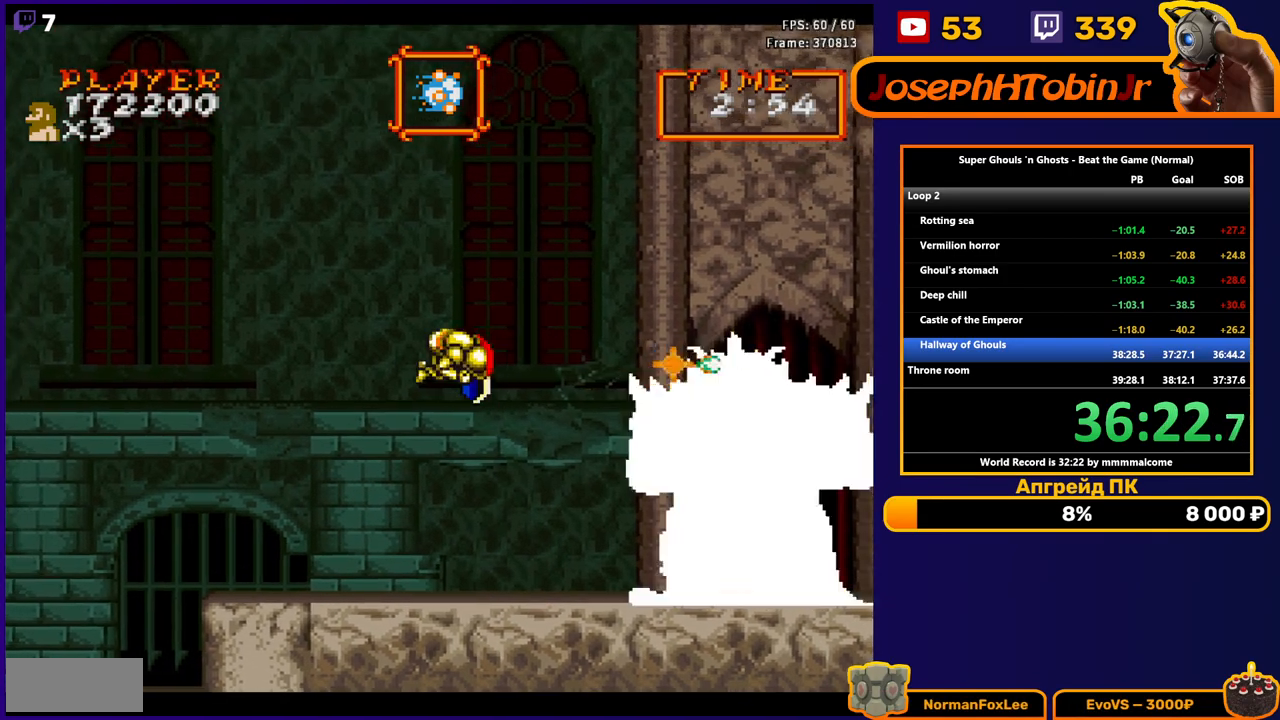
{"buttons": ["DPAD_RIGHT"], "events": [[283, "B", "down"], [383, "DPAD_RIGHT", "down"], [400, "B", "up"]]}
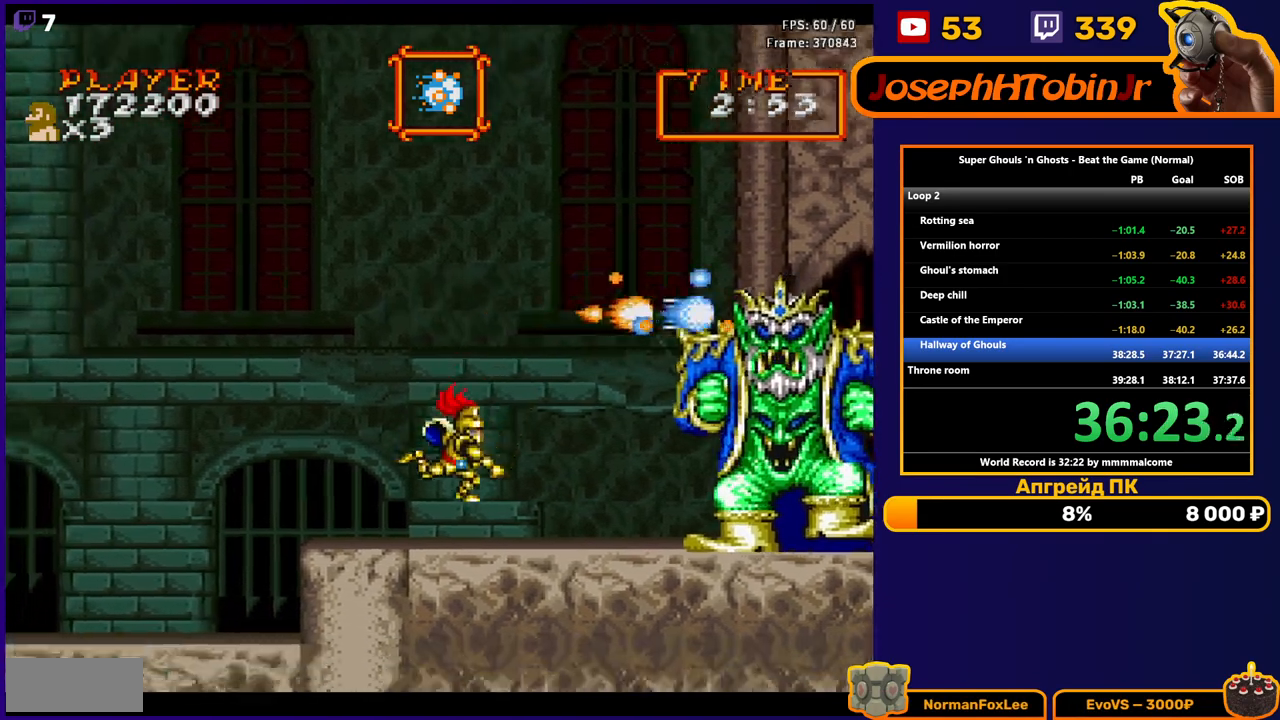
{"buttons": ["A", "DPAD_LEFT"], "events": [[267, "DPAD_RIGHT", "up"], [300, "DPAD_LEFT", "down"], [350, "A", "down"], [400, "A", "up"], [450, "A", "down"]]}
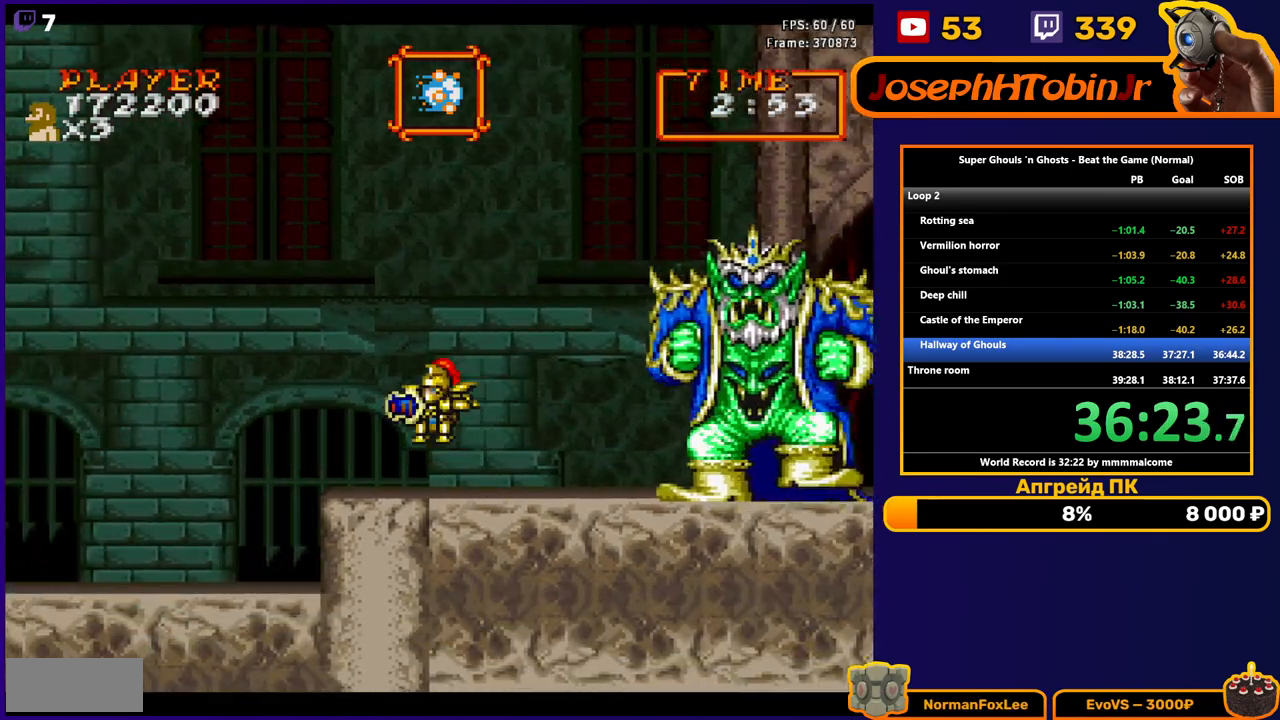
{"buttons": [], "events": [[67, "A", "up"], [83, "DPAD_LEFT", "up"], [117, "DPAD_RIGHT", "down"], [217, "B", "down"], [283, "DPAD_RIGHT", "up"], [333, "B", "up"]]}
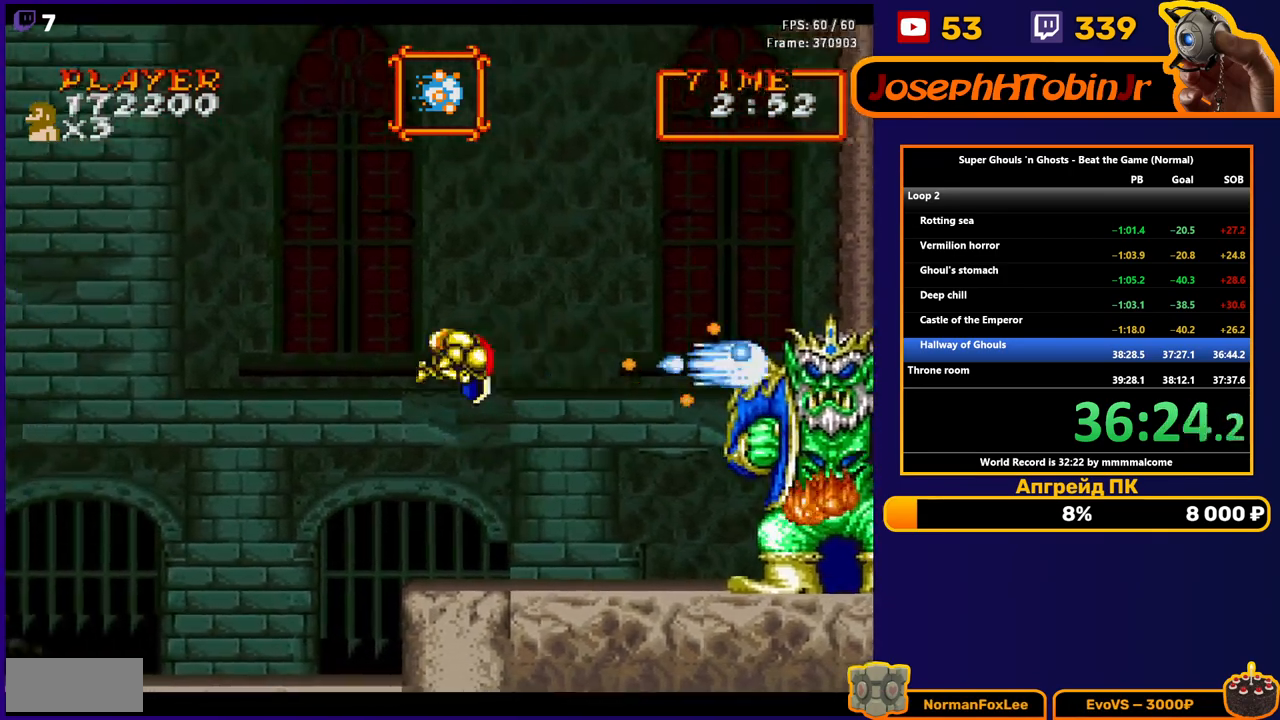
{"buttons": ["B"], "events": [[300, "B", "down"], [367, "B", "up"], [417, "B", "down"]]}
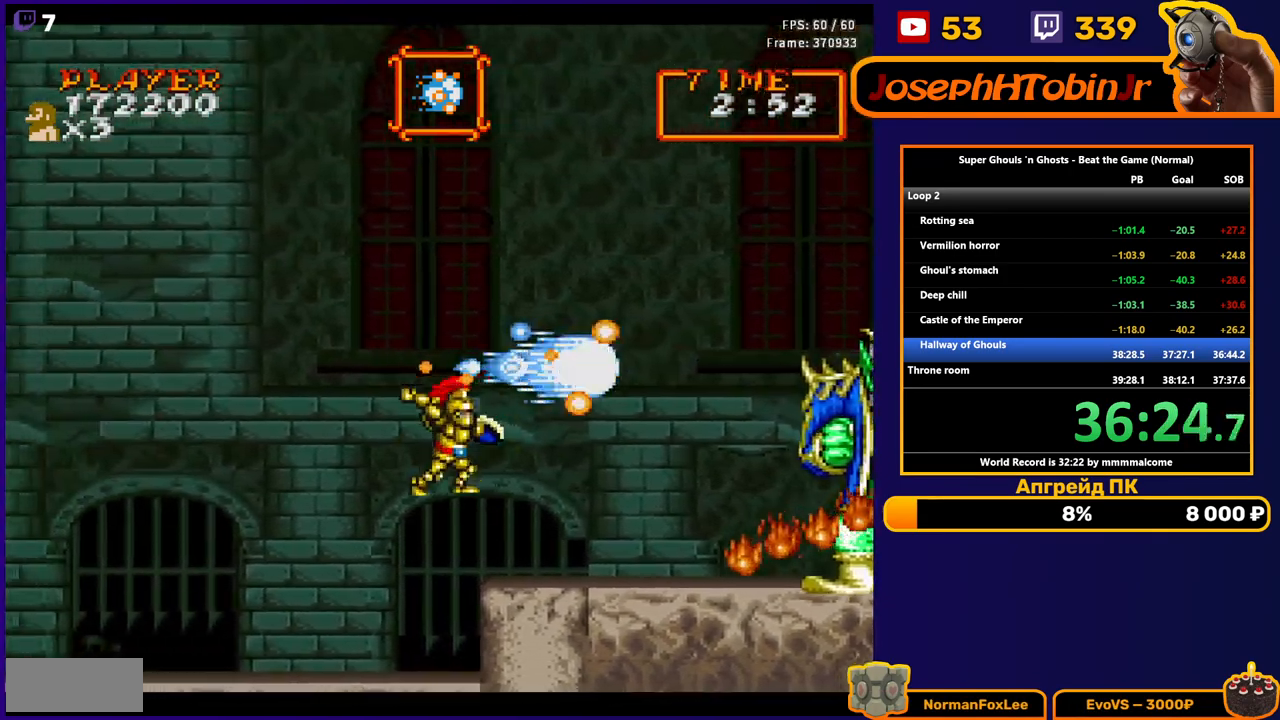
{"buttons": ["DPAD_LEFT"], "events": [[17, "B", "up"], [83, "DPAD_LEFT", "down"]]}
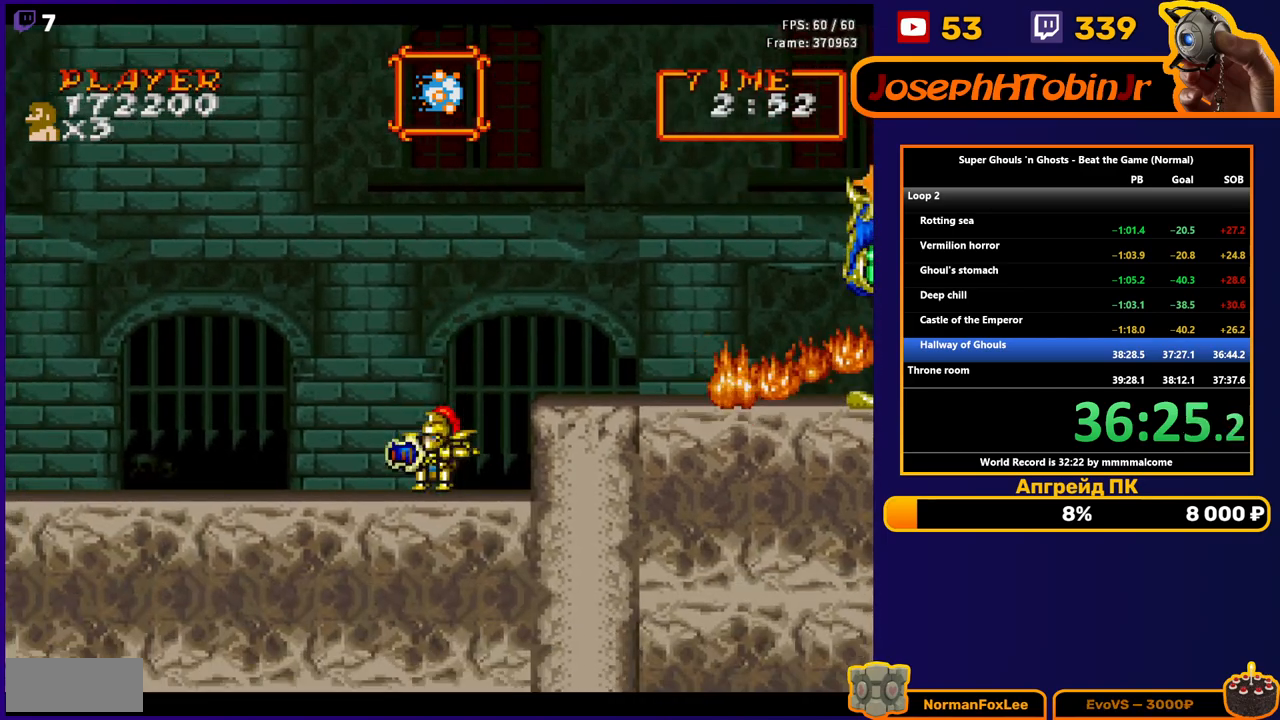
{"buttons": [], "events": [[250, "DPAD_LEFT", "up"], [300, "DPAD_RIGHT", "down"], [350, "A", "down"], [400, "A", "up"], [450, "DPAD_RIGHT", "up"]]}
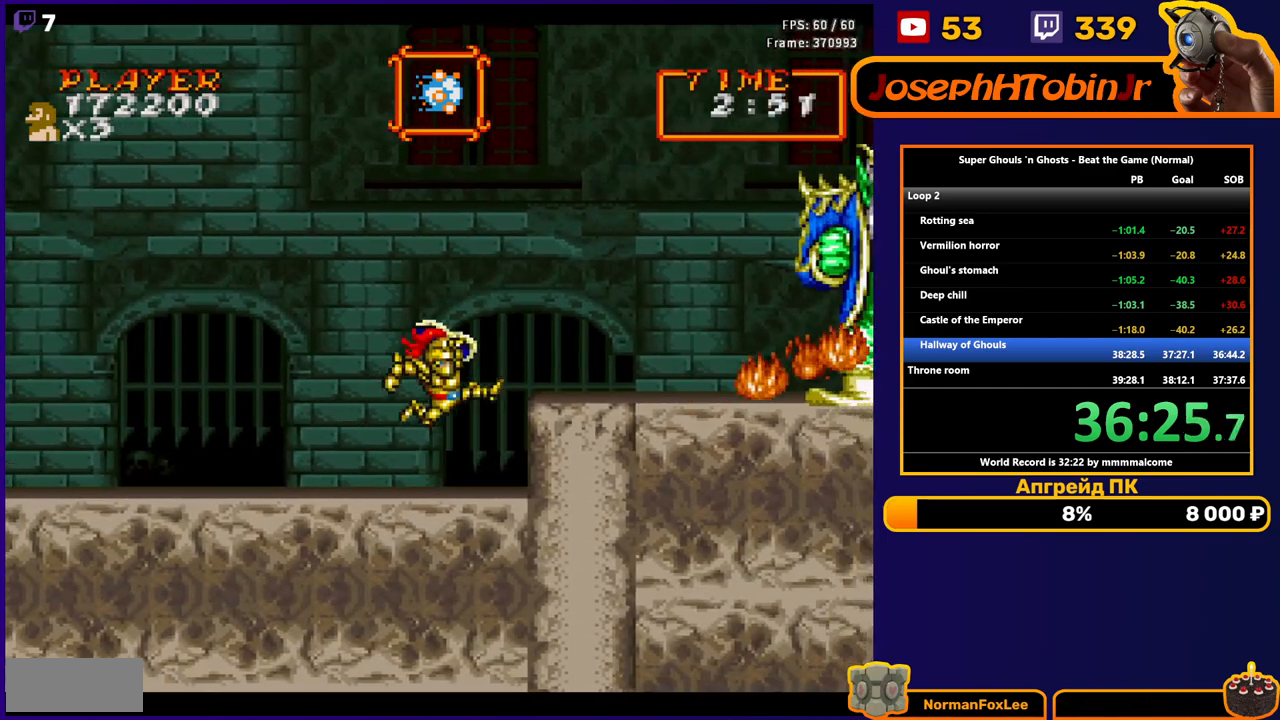
{"buttons": [], "events": []}
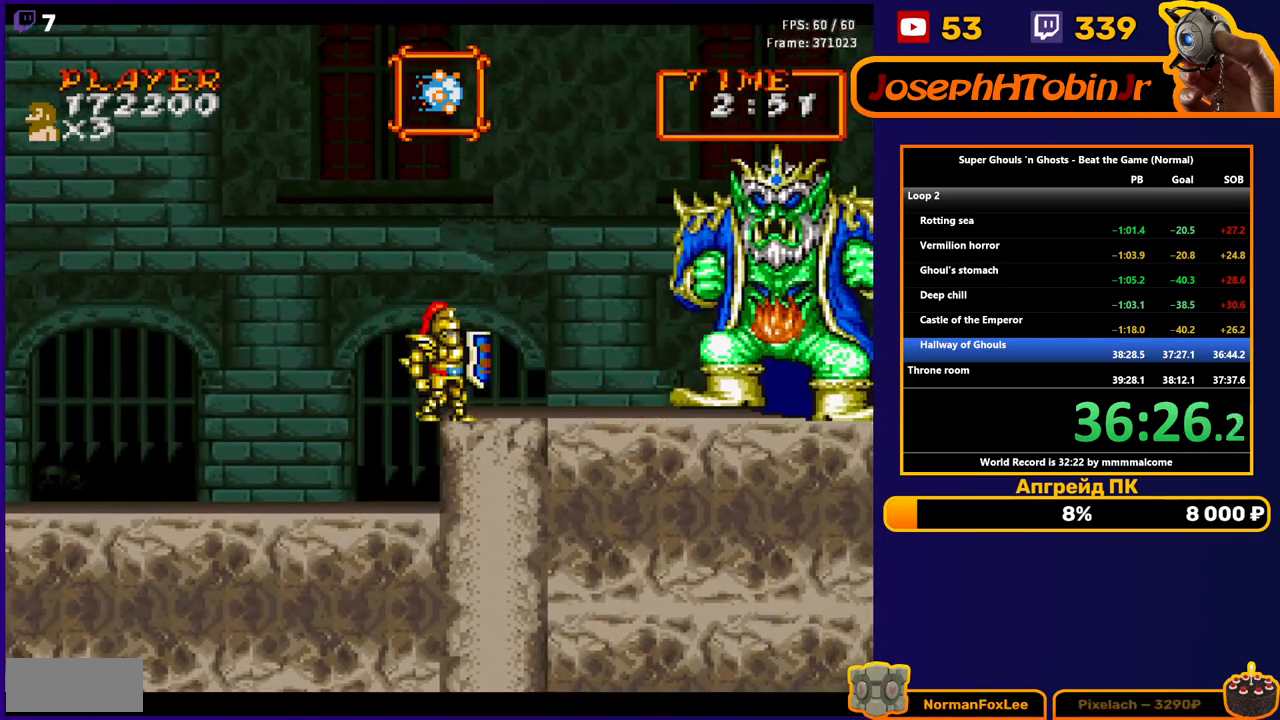
{"buttons": ["A"], "events": [[217, "A", "down"], [350, "A", "up"], [467, "A", "down"]]}
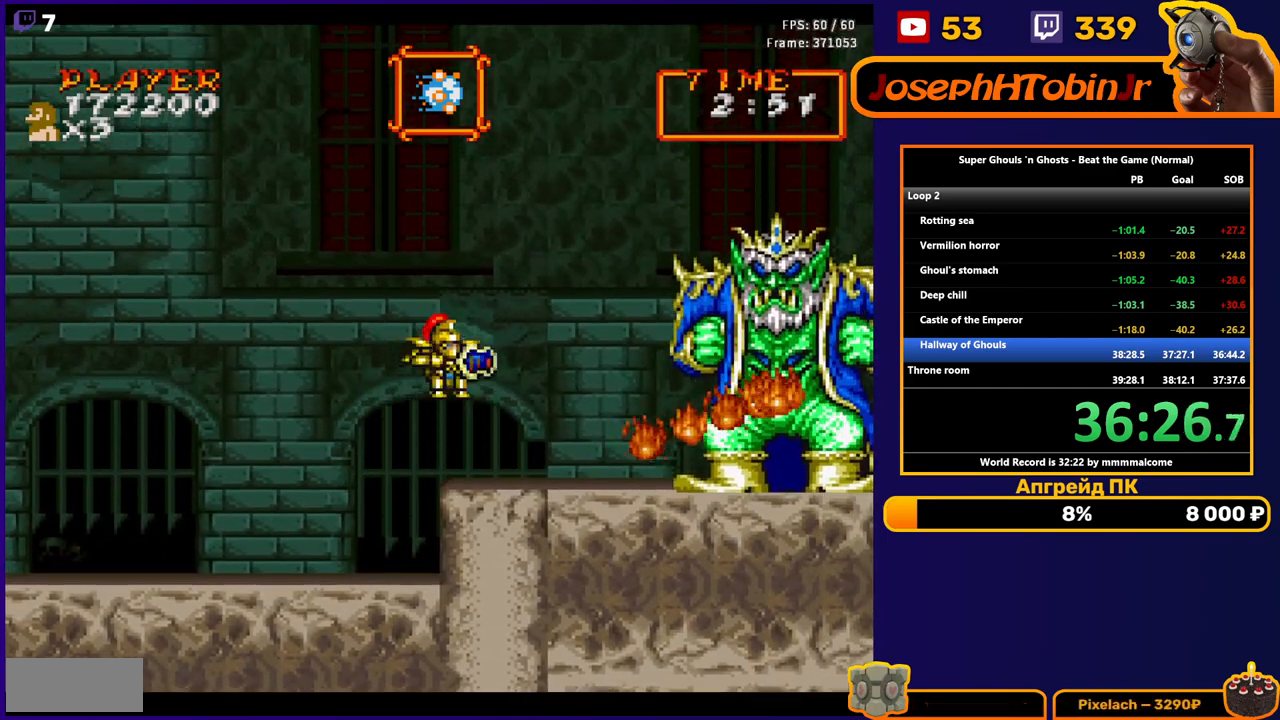
{"buttons": [], "events": [[83, "A", "up"], [183, "B", "down"], [317, "B", "up"]]}
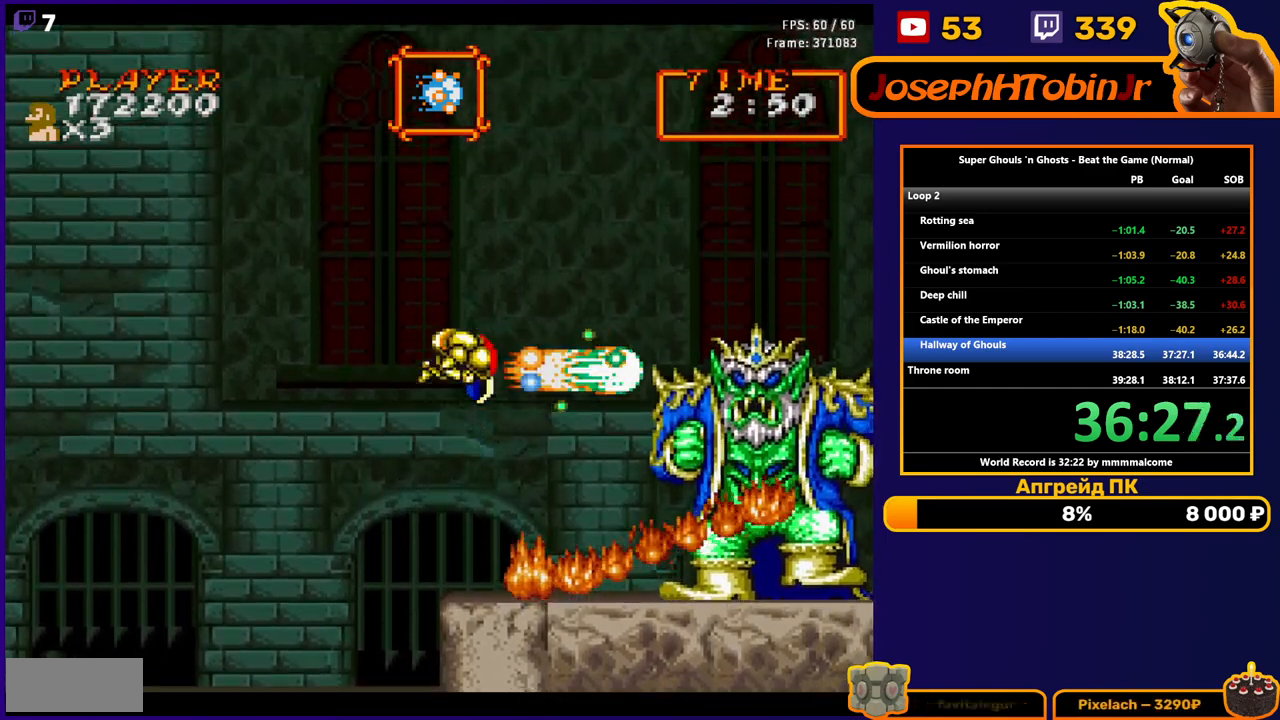
{"buttons": [], "events": []}
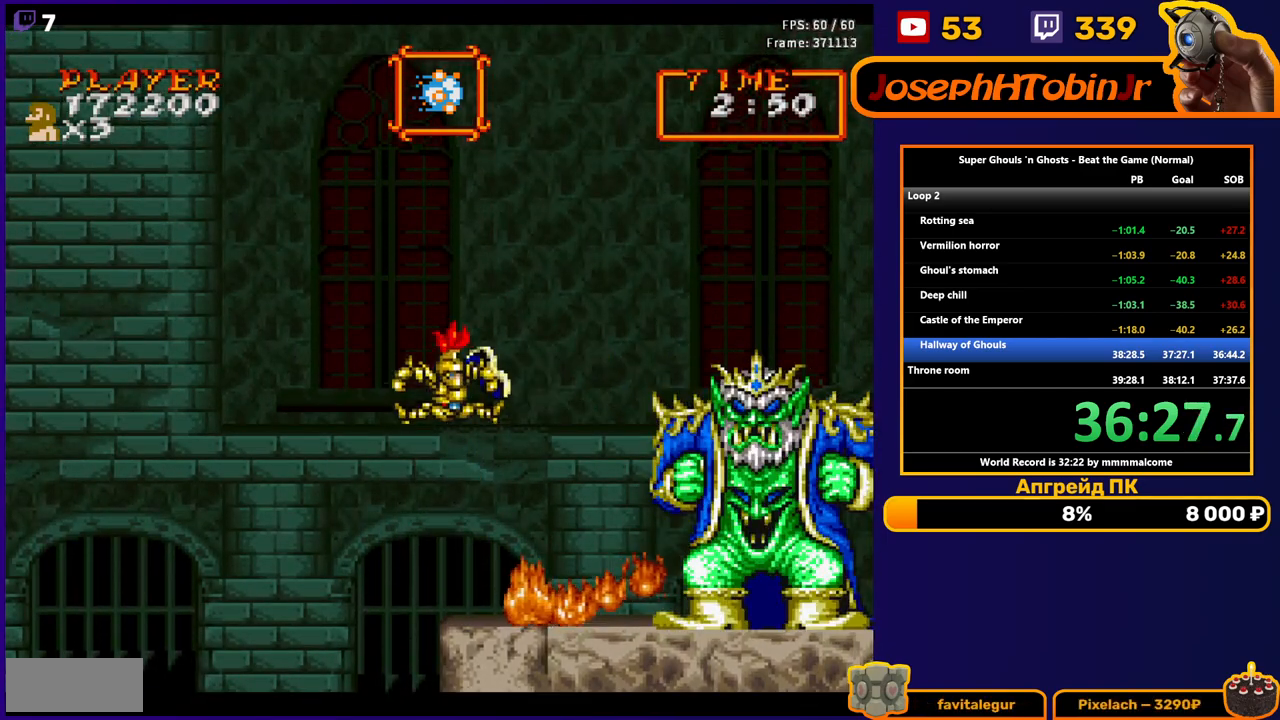
{"buttons": ["A"], "events": [[50, "B", "down"], [167, "B", "up"], [483, "A", "down"]]}
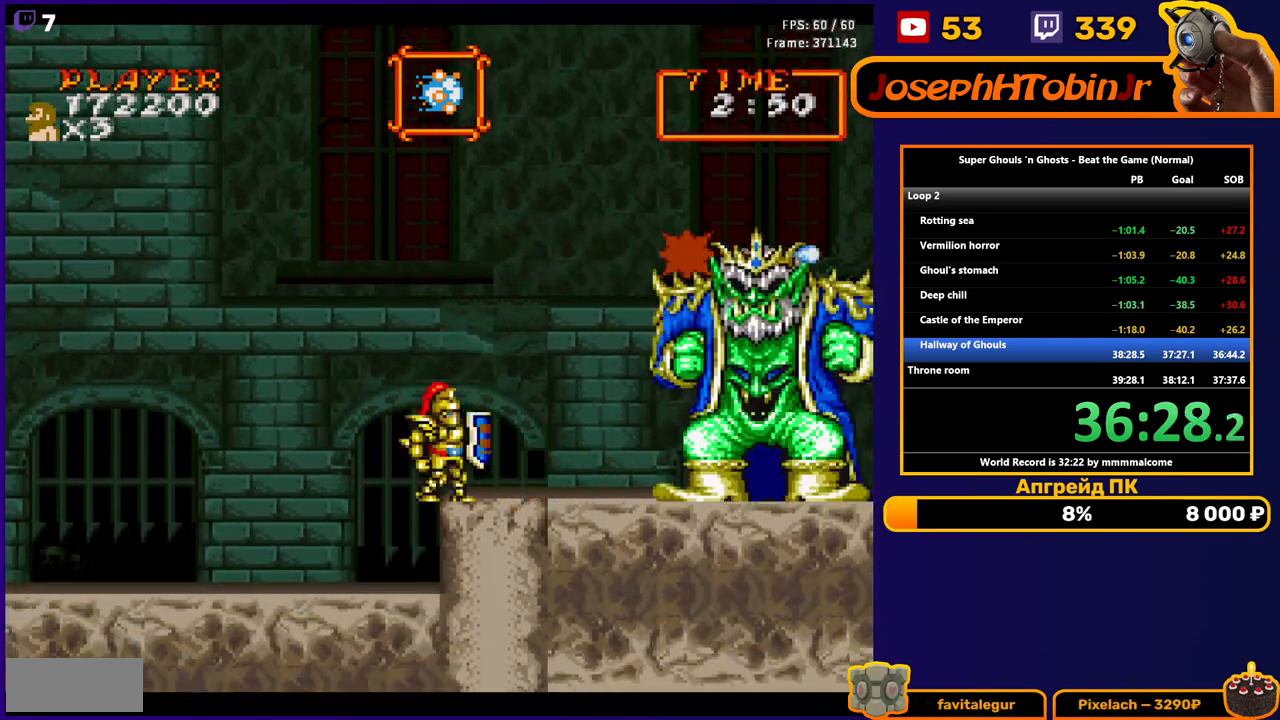
{"buttons": [], "events": [[100, "A", "up"], [217, "A", "down"], [317, "A", "up"], [383, "B", "down"], [483, "B", "up"]]}
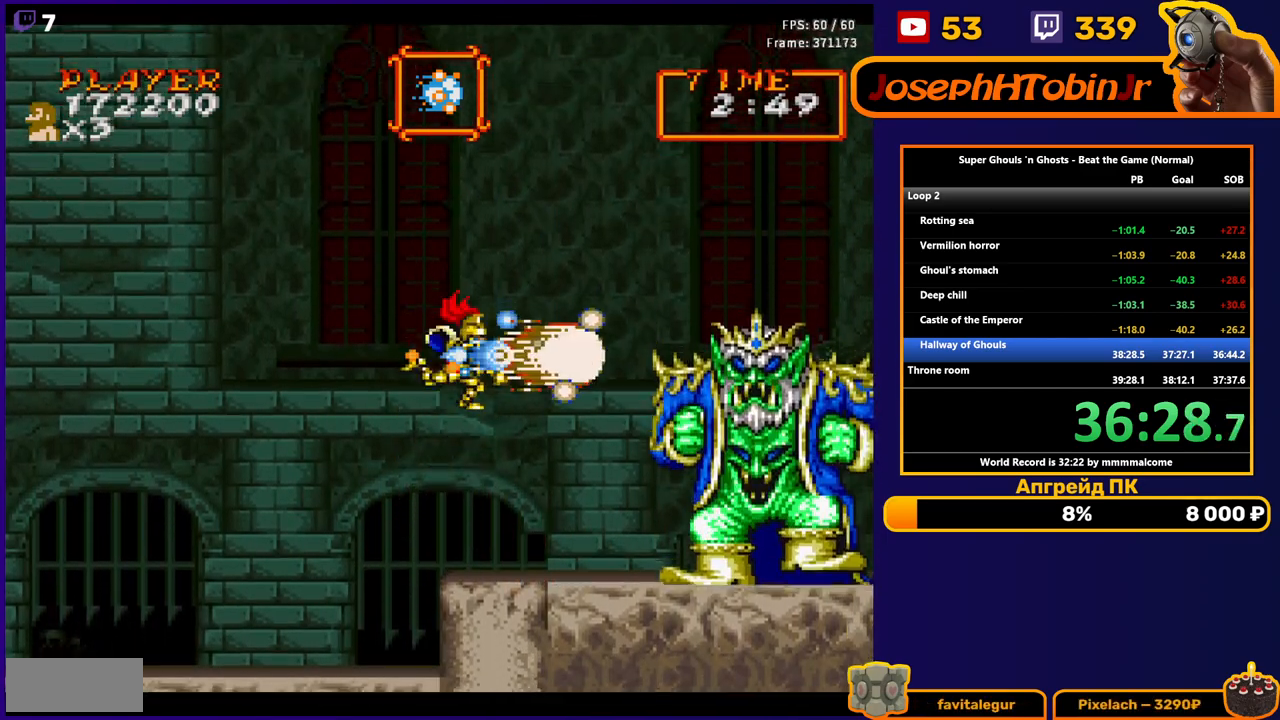
{"buttons": [], "events": []}
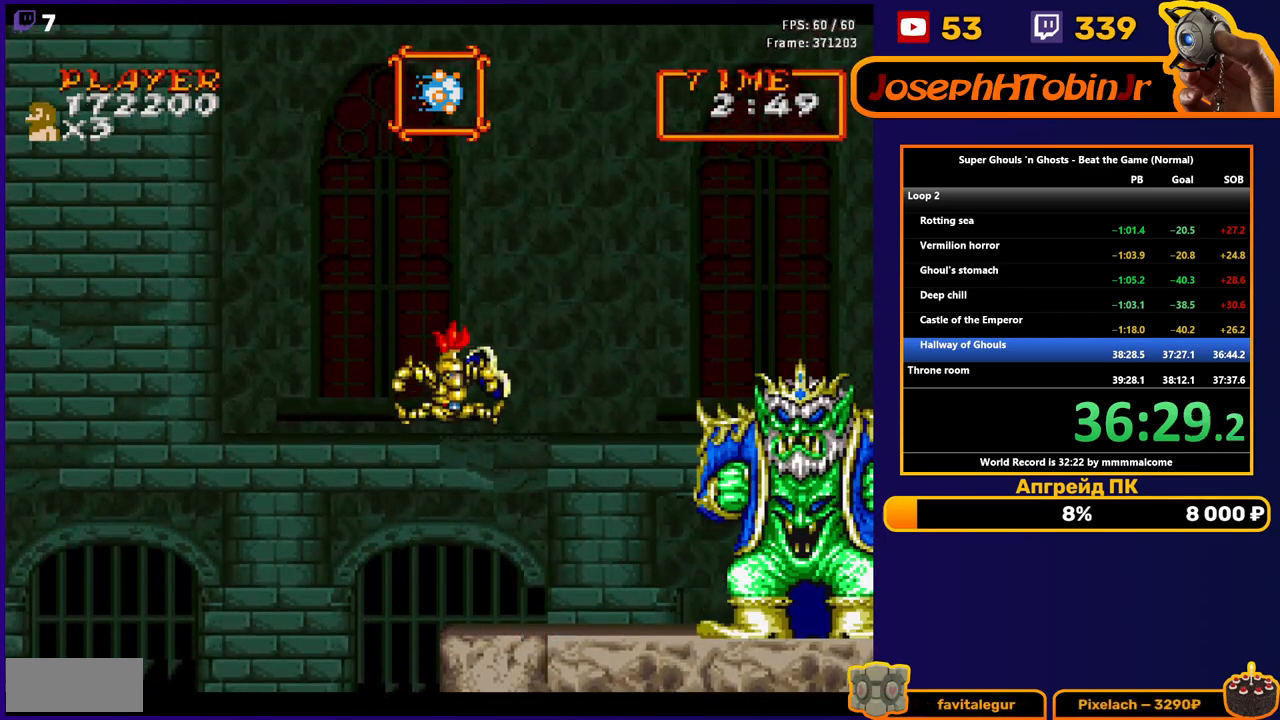
{"buttons": [], "events": [[100, "B", "down"], [200, "B", "up"]]}
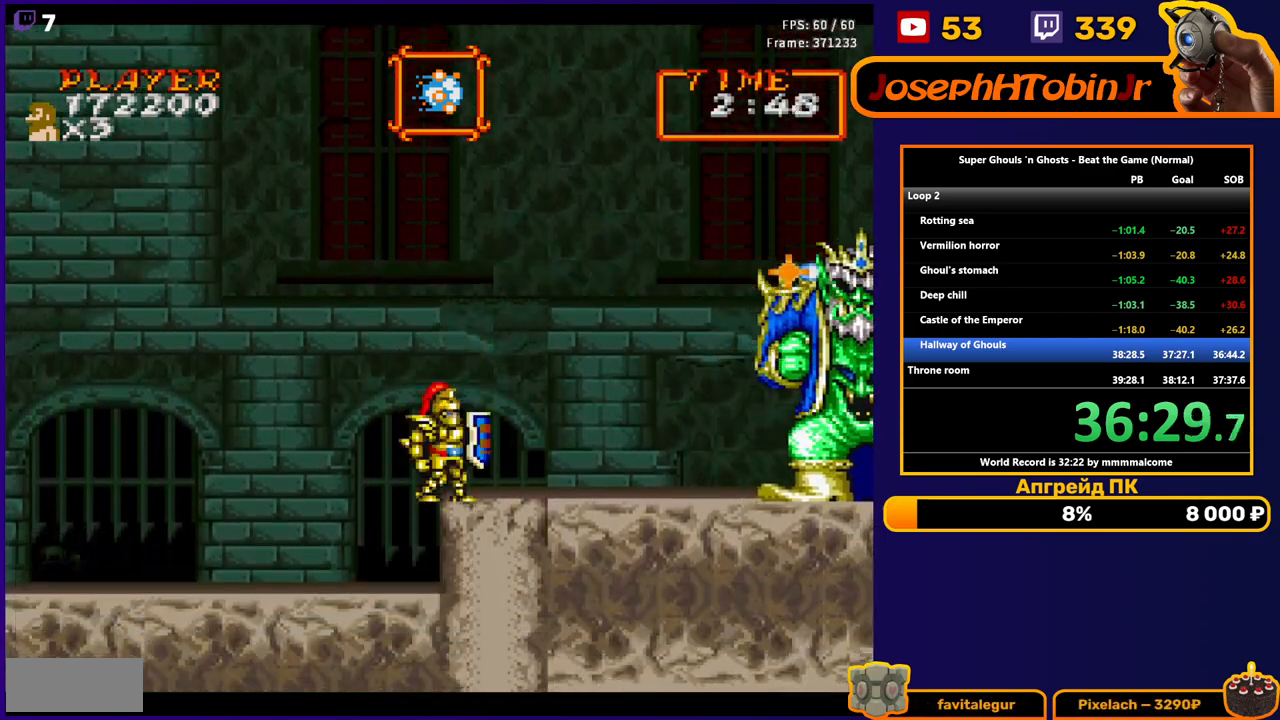
{"buttons": ["B"], "events": [[33, "A", "down"], [117, "A", "up"], [183, "A", "down"], [283, "A", "up"], [400, "B", "down"]]}
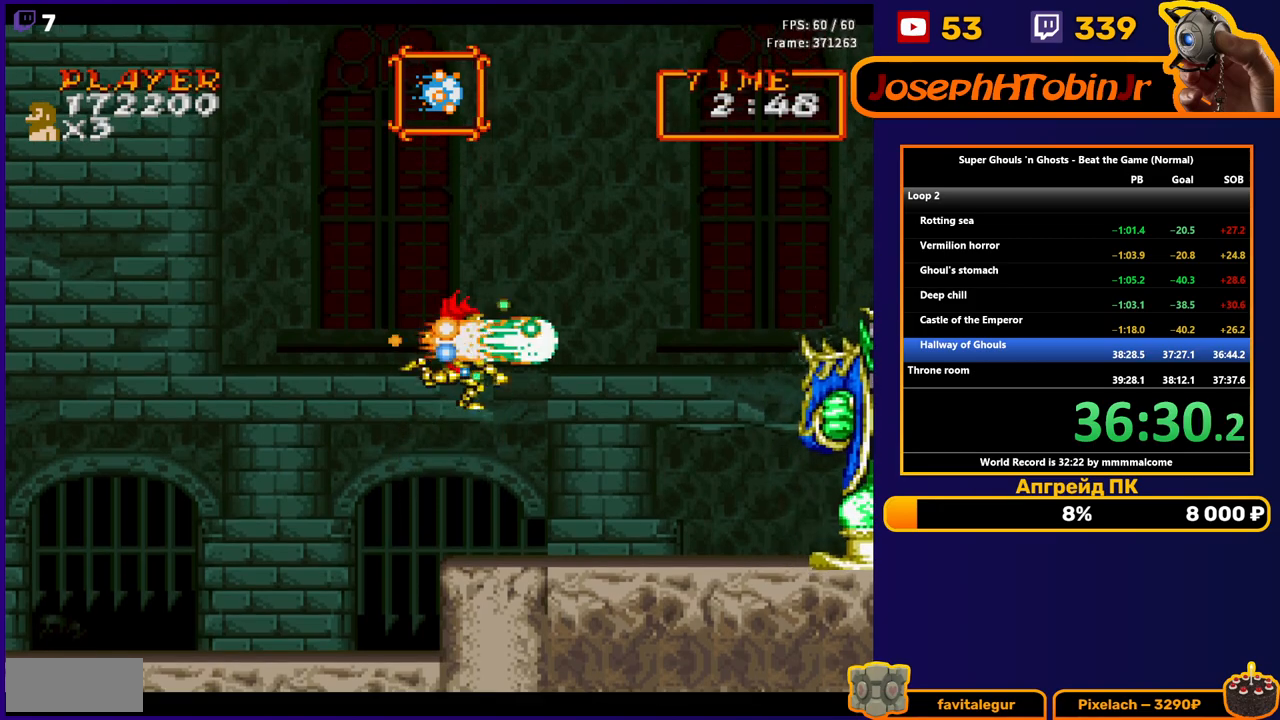
{"buttons": [], "events": [[33, "B", "up"]]}
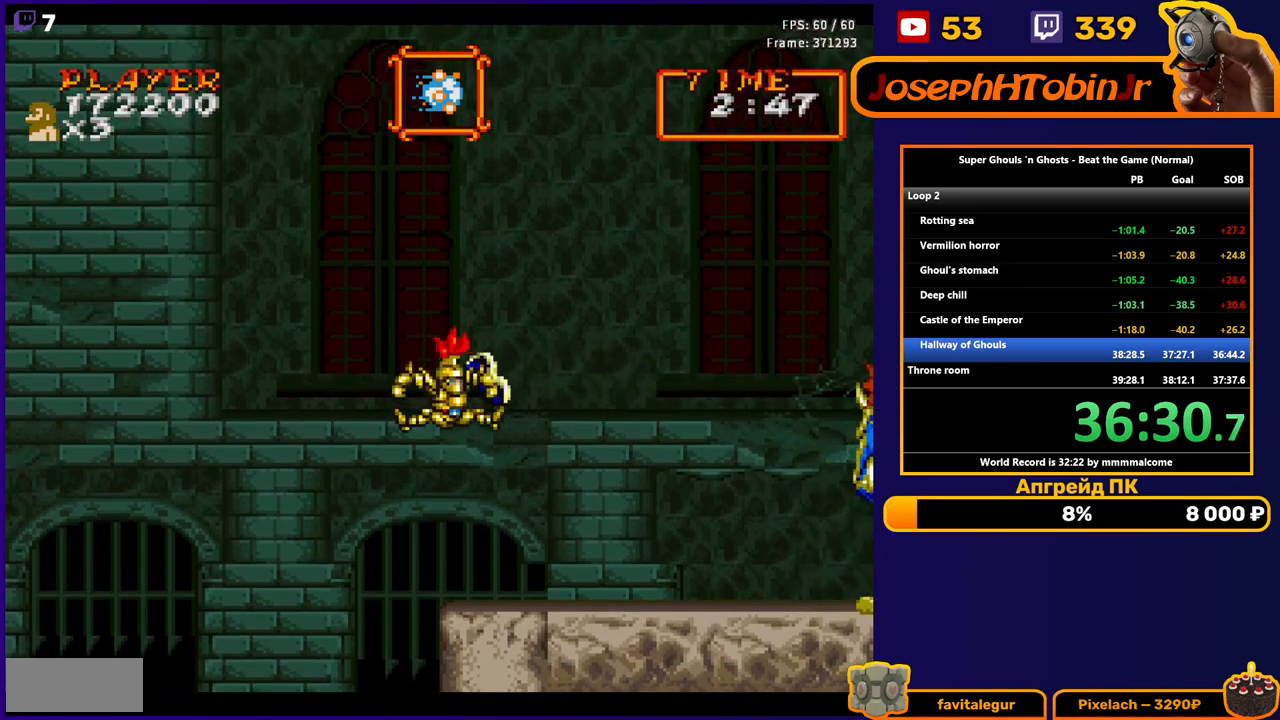
{"buttons": ["DPAD_RIGHT"], "events": [[17, "B", "down"], [133, "B", "up"], [200, "DPAD_RIGHT", "down"]]}
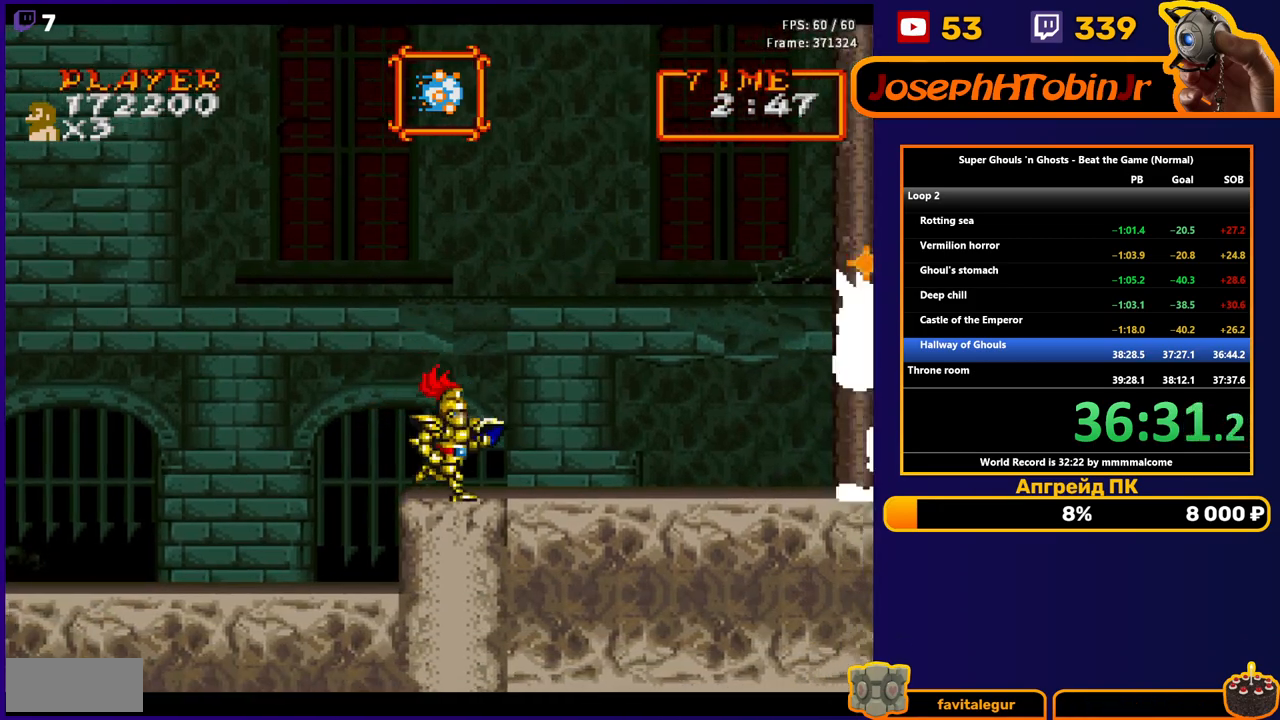
{"buttons": ["A"], "events": [[250, "DPAD_RIGHT", "up"], [300, "A", "down"], [367, "A", "up"], [417, "A", "down"]]}
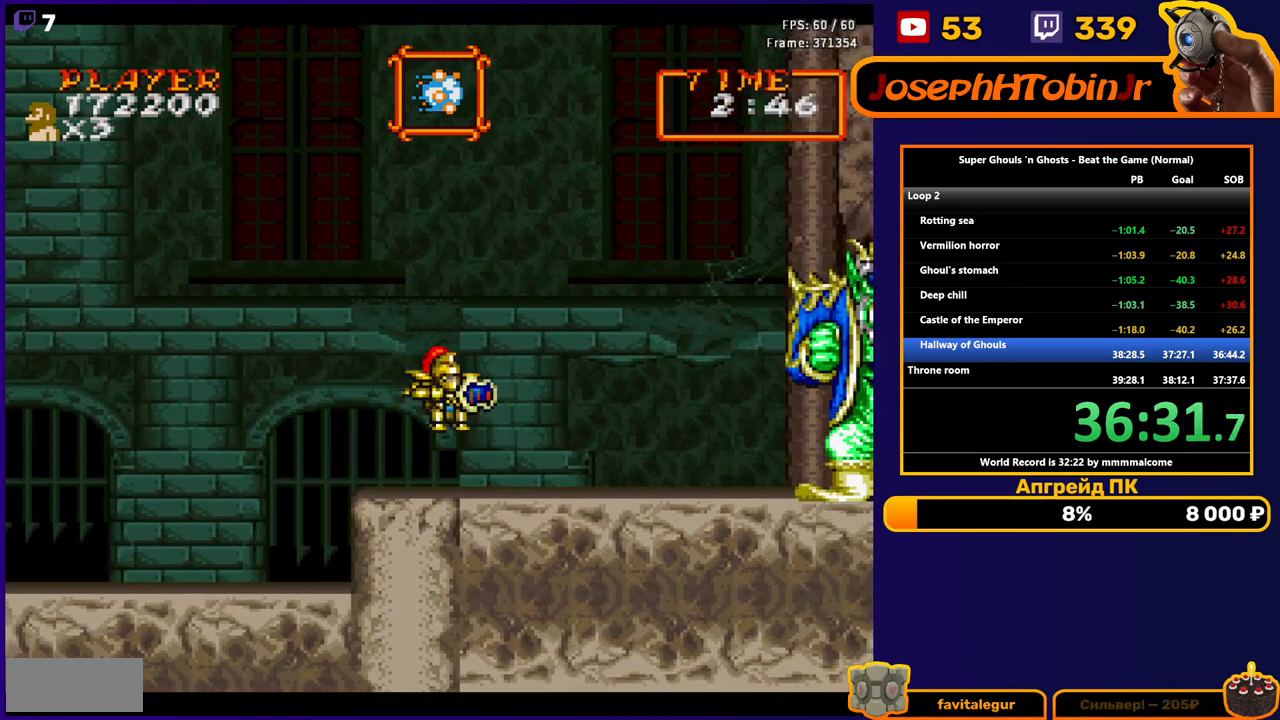
{"buttons": [], "events": [[33, "A", "up"], [117, "B", "down"], [250, "B", "up"]]}
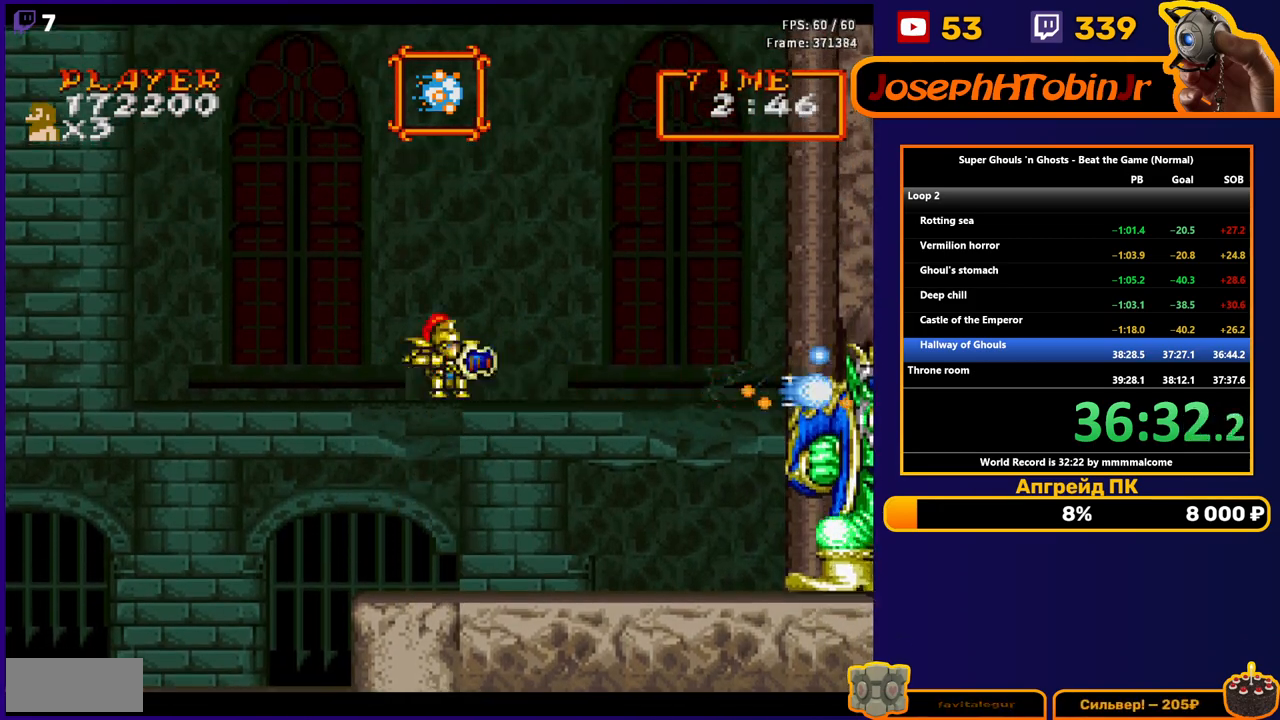
{"buttons": ["DPAD_RIGHT"], "events": [[217, "B", "down"], [333, "B", "up"], [500, "DPAD_RIGHT", "down"]]}
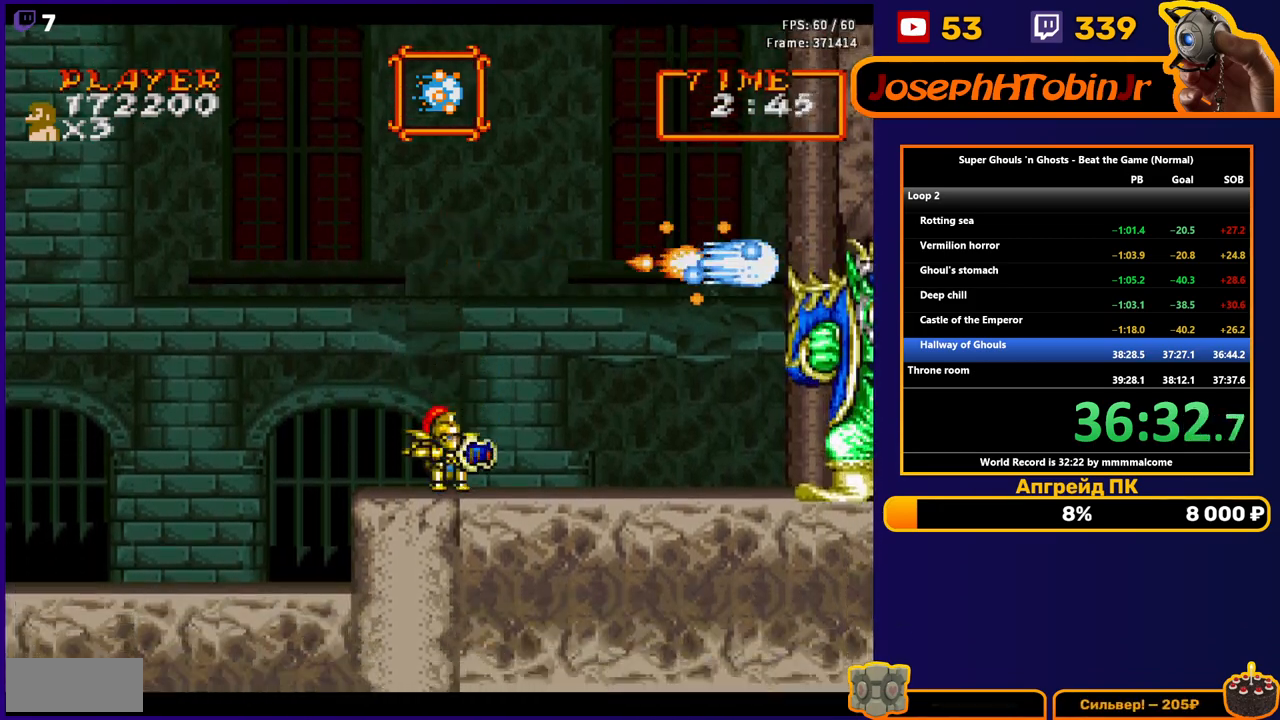
{"buttons": [], "events": [[167, "DPAD_RIGHT", "up"], [217, "A", "down"], [300, "A", "up"], [367, "A", "down"], [450, "A", "up"]]}
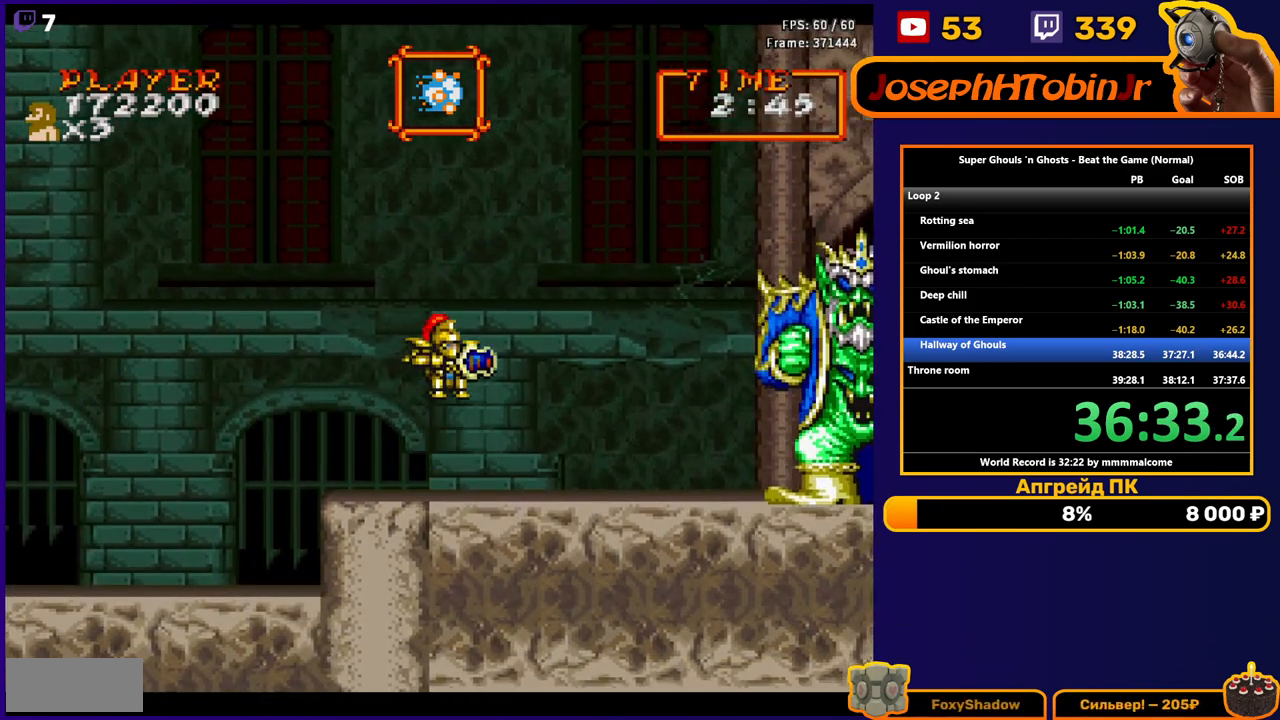
{"buttons": [], "events": [[100, "B", "down"], [217, "B", "up"]]}
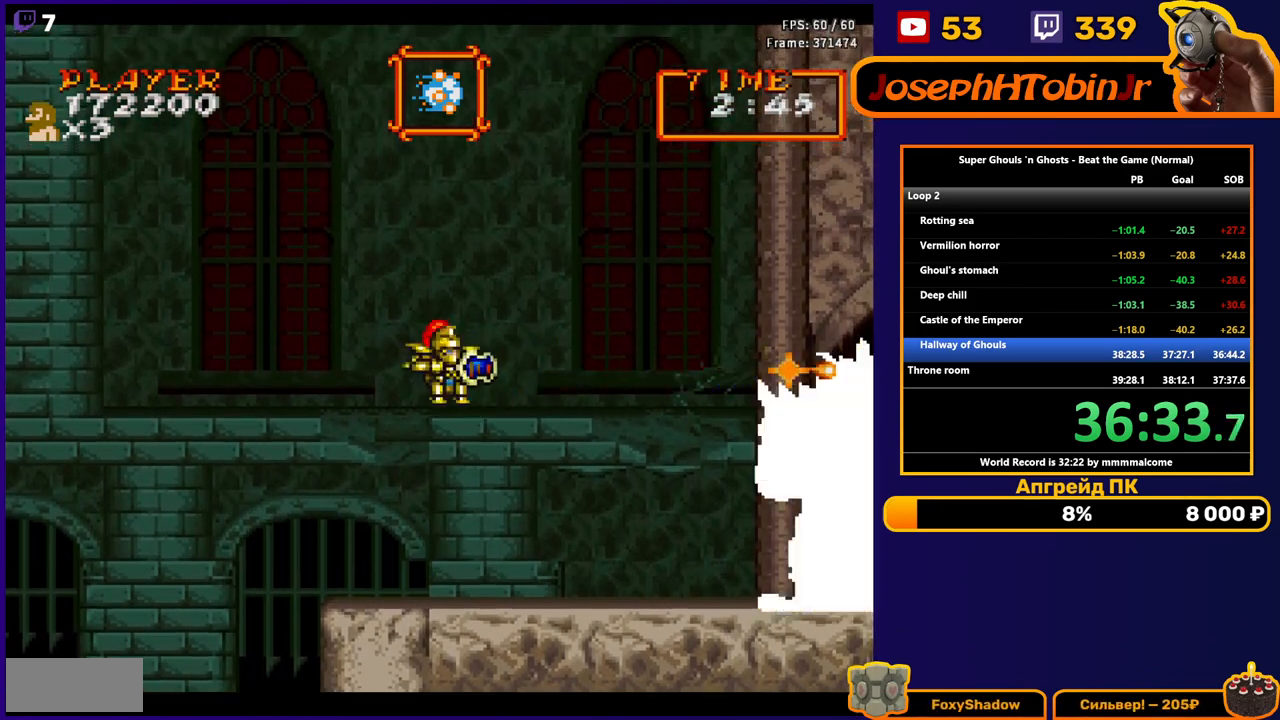
{"buttons": [], "events": [[117, "B", "down"], [217, "B", "up"]]}
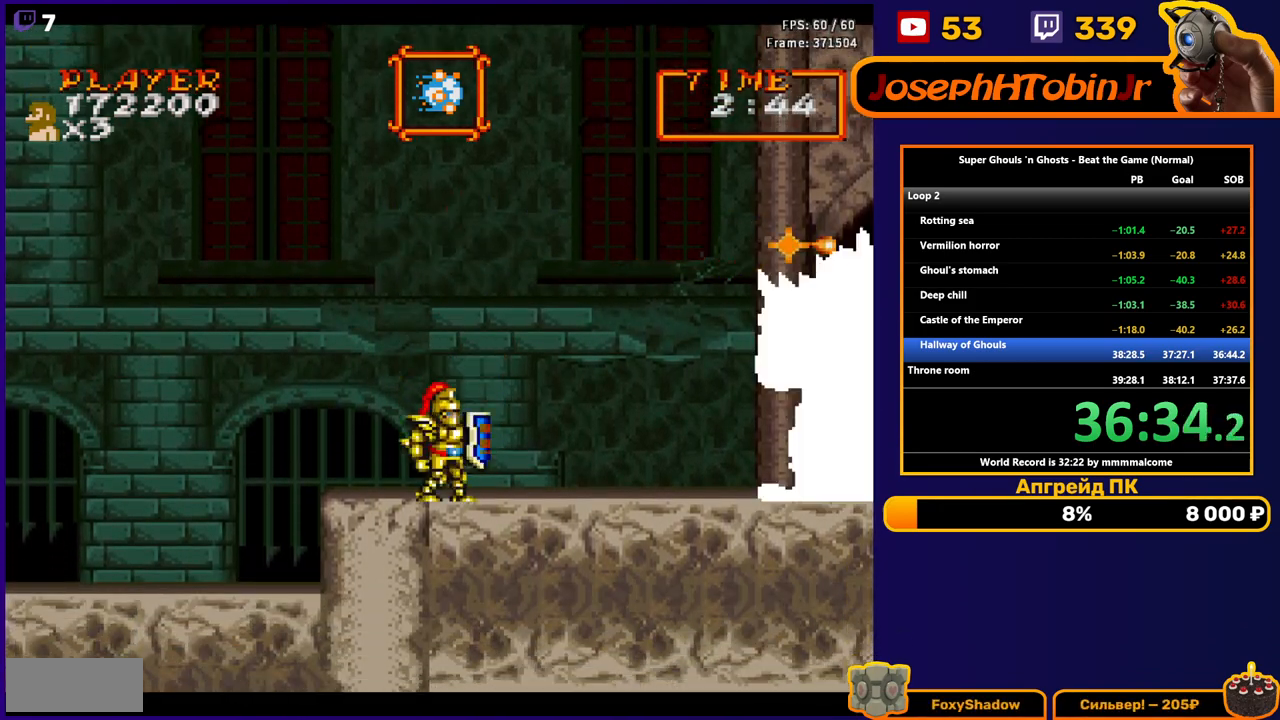
{"buttons": [], "events": [[33, "A", "down"], [117, "A", "up"], [167, "A", "down"], [267, "A", "up"], [350, "B", "down"], [483, "B", "up"]]}
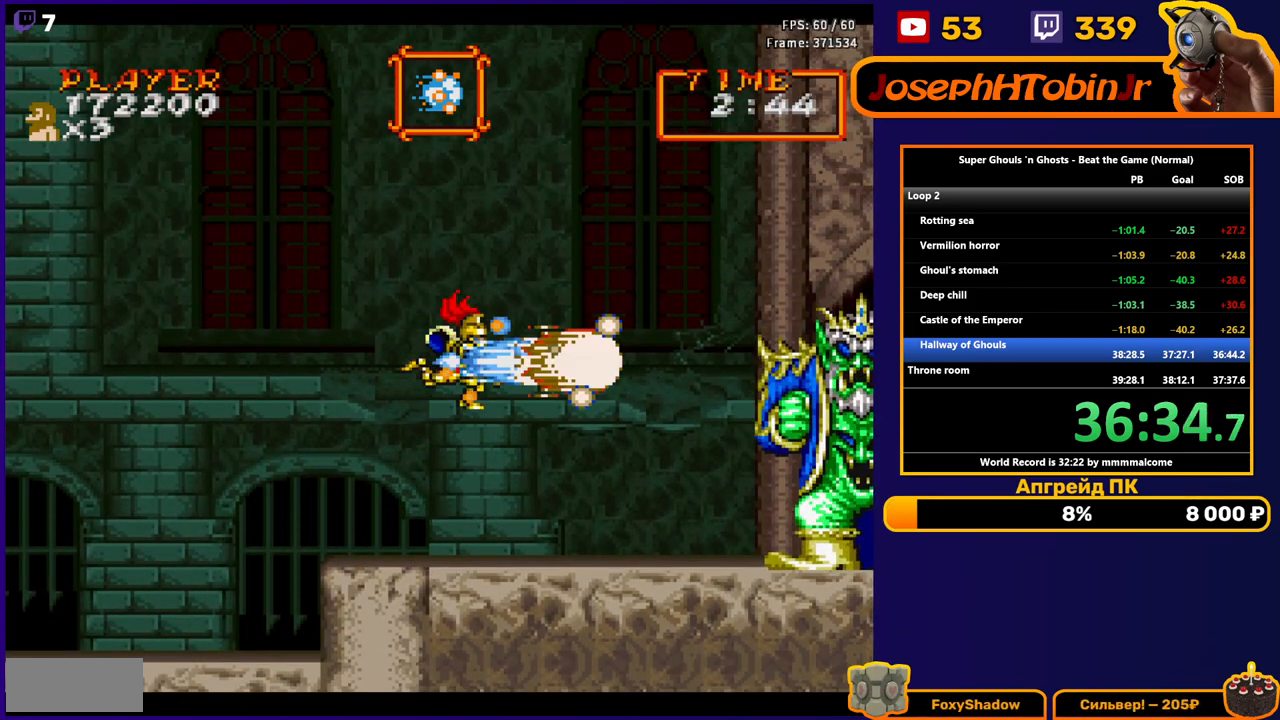
{"buttons": ["B"], "events": [[467, "B", "down"]]}
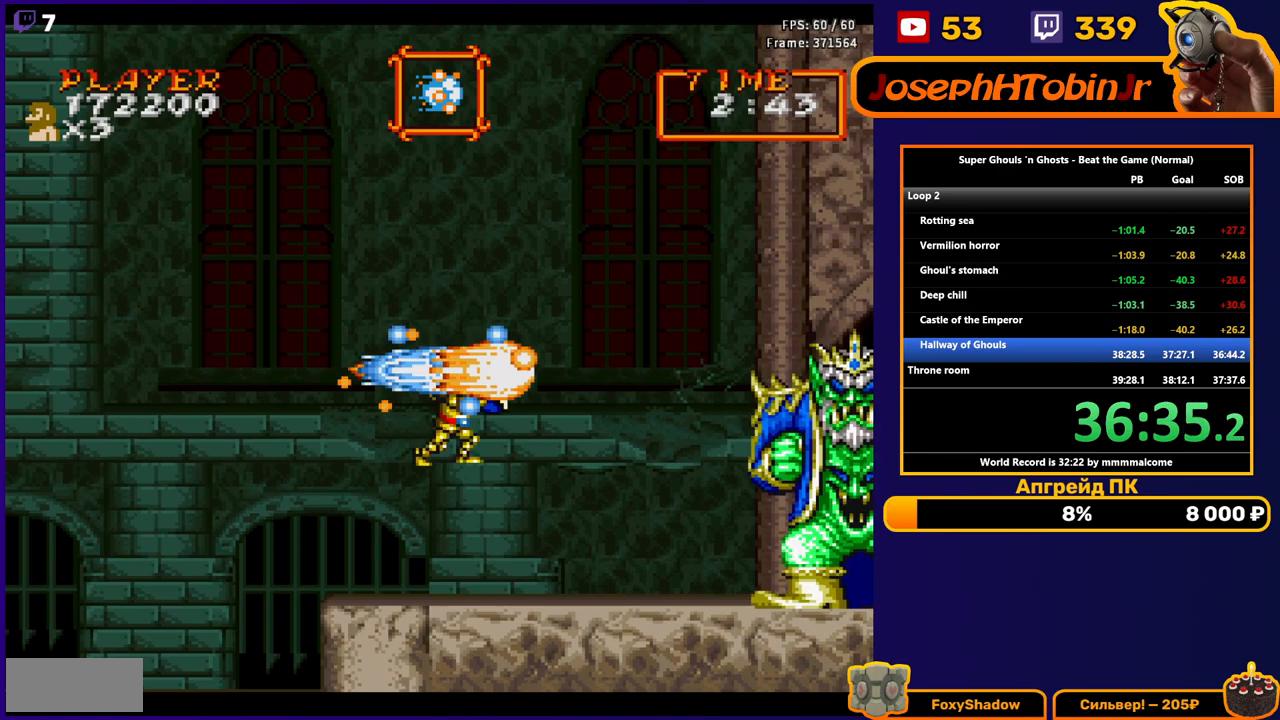
{"buttons": ["A"], "events": [[83, "B", "up"], [367, "A", "down"], [433, "A", "up"], [483, "A", "down"]]}
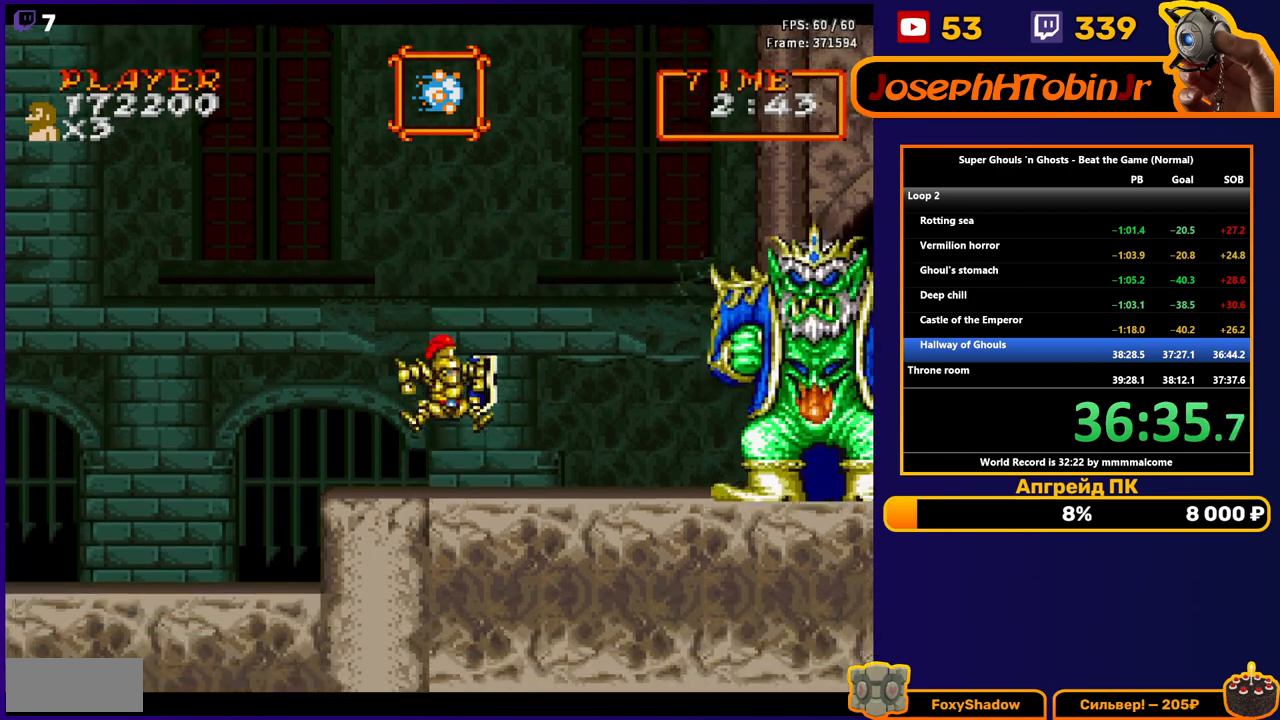
{"buttons": [], "events": [[83, "A", "up"], [183, "B", "down"], [300, "B", "up"]]}
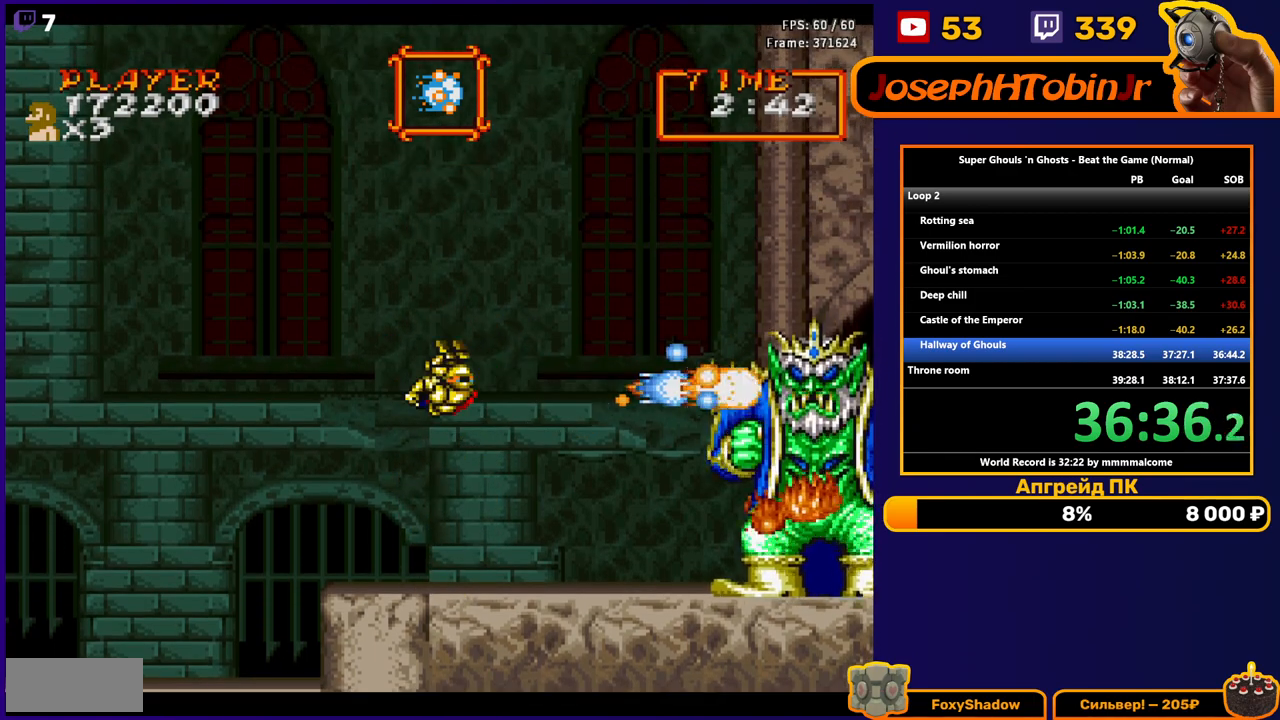
{"buttons": [], "events": [[283, "B", "down"], [400, "B", "up"]]}